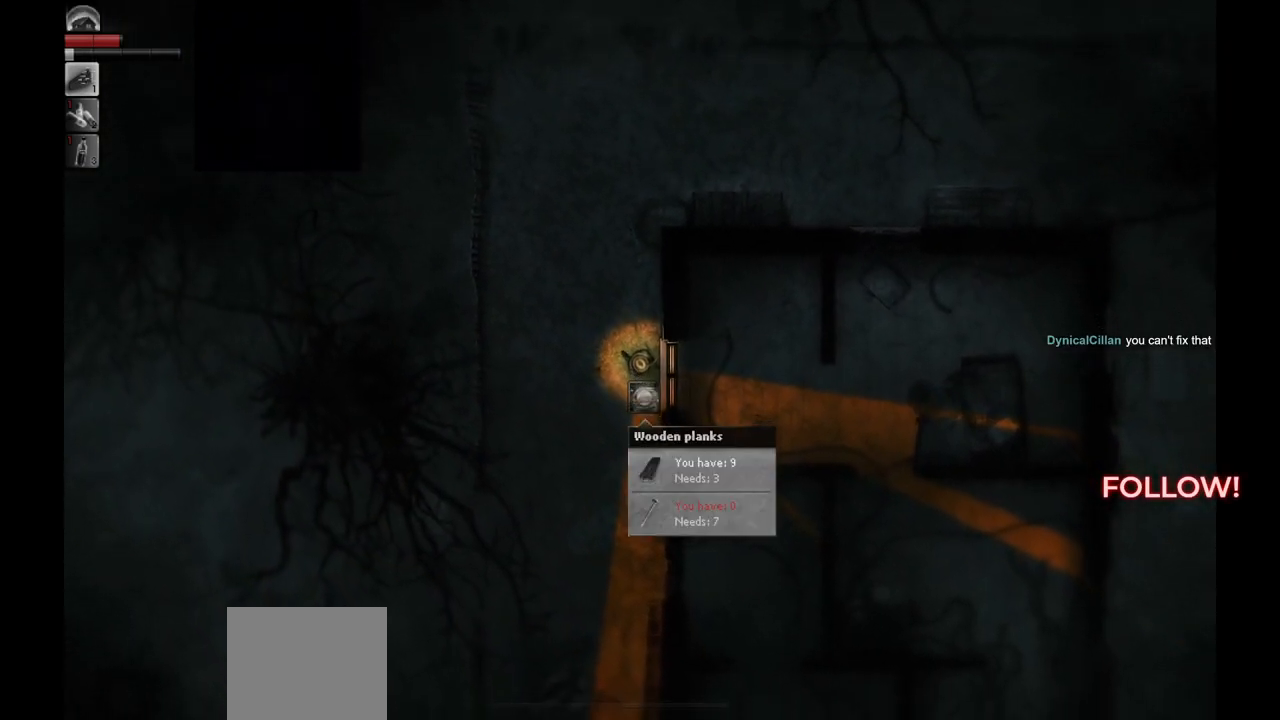
Gameplay with a controller (PlayStation layout); each line is a JSON object with the inputs held at the frame after it. "events" lists button and stick changes between this image and that frame as [ms after this image, input, new state], when the widget could be followed in between.
{"buttons": [], "left_stick": "center", "right_stick": "center", "events": []}
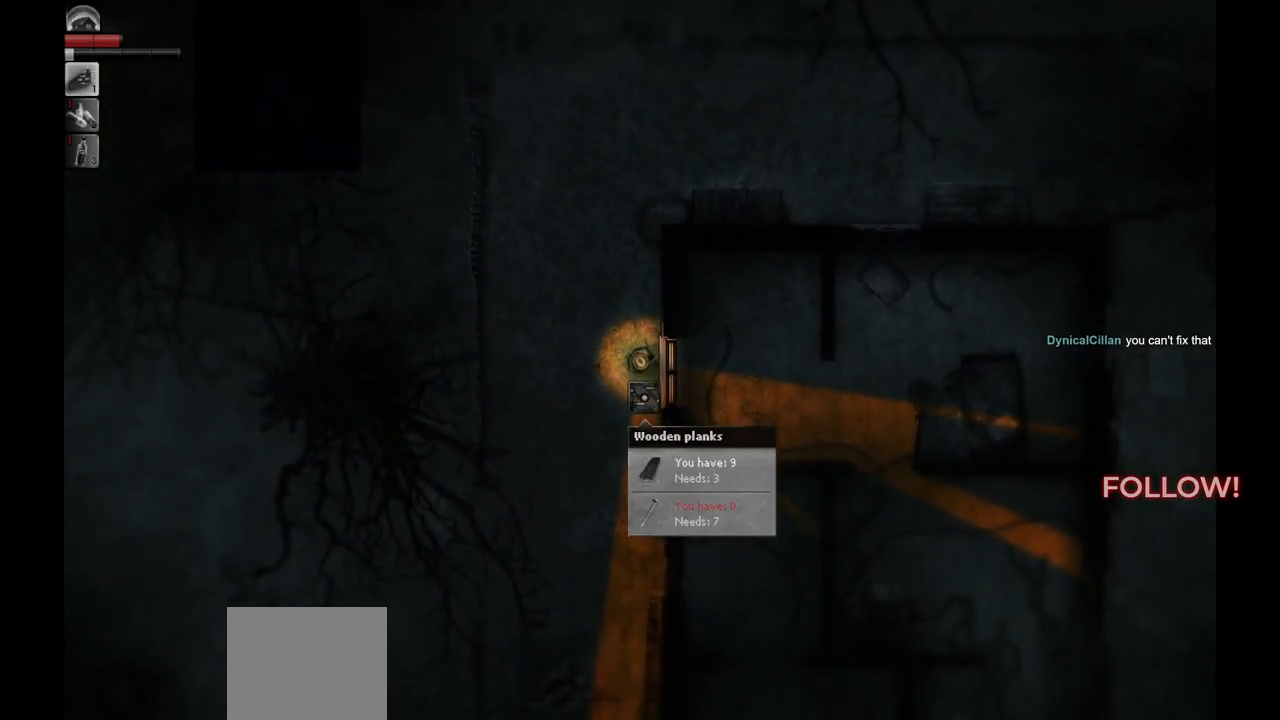
{"buttons": [], "left_stick": "center", "right_stick": "center", "events": []}
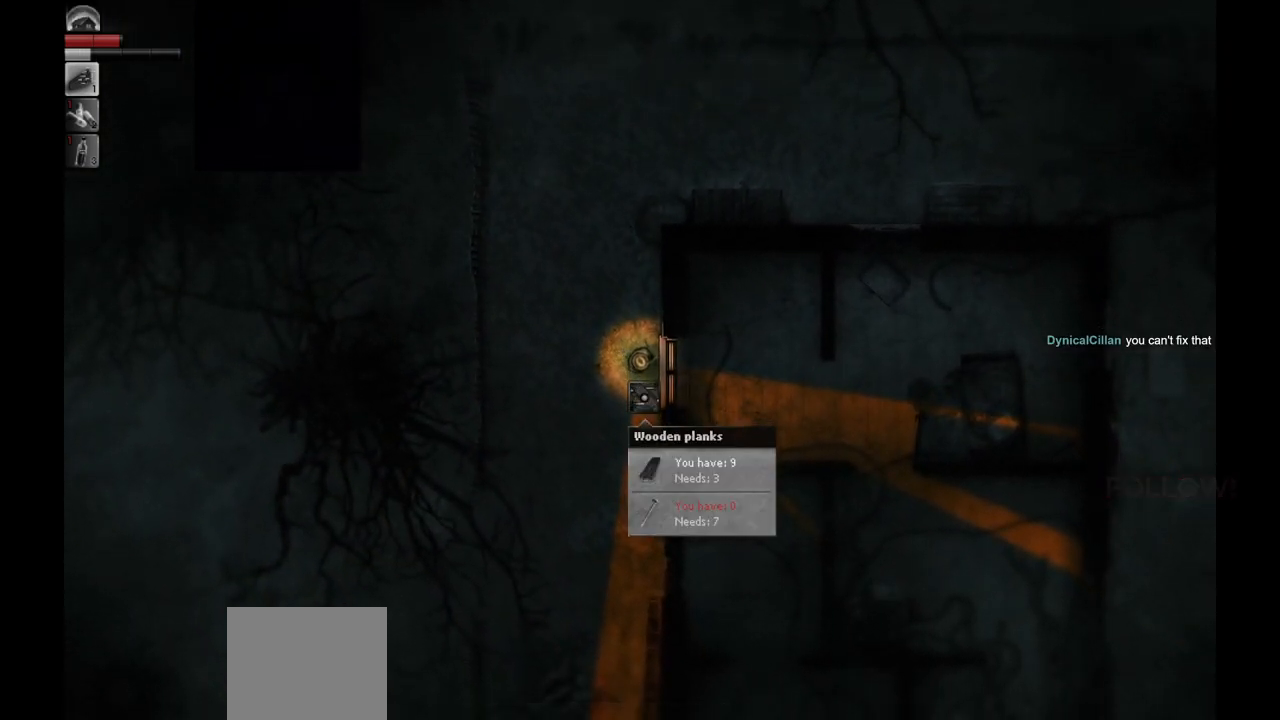
{"buttons": ["CIRCLE"], "left_stick": "center", "right_stick": "center", "events": [[467, "CIRCLE", "down"]]}
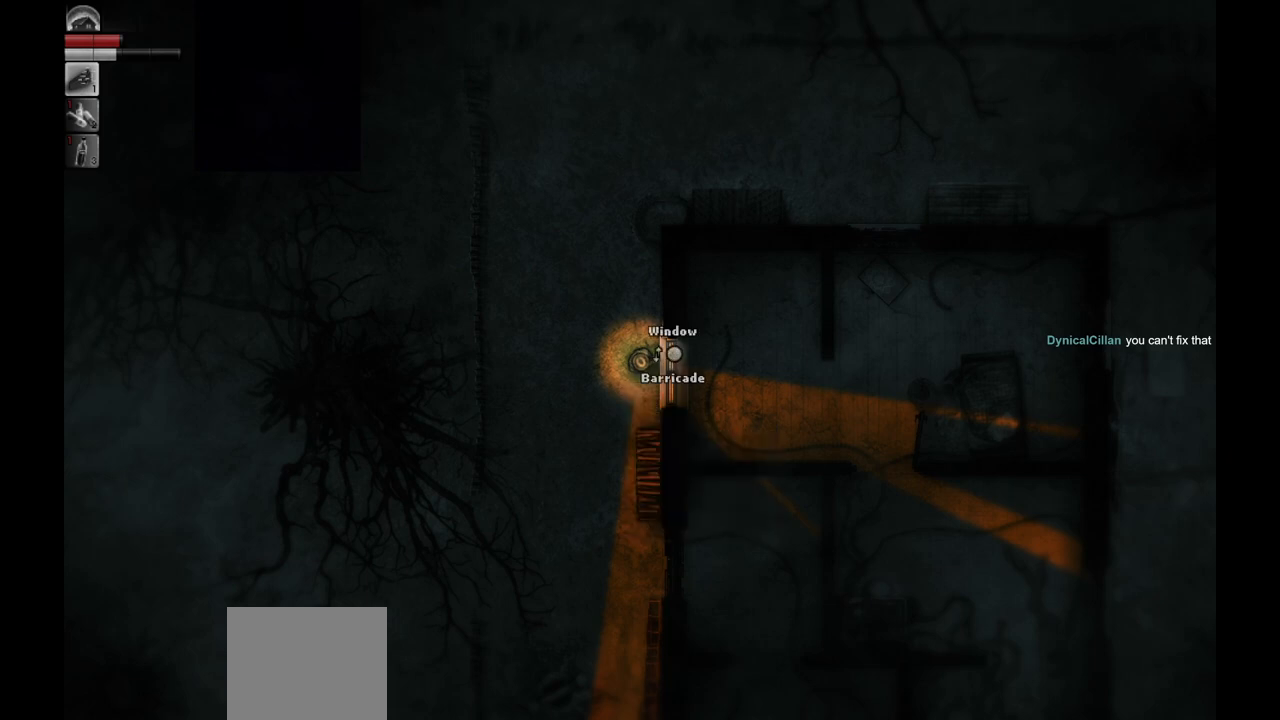
{"buttons": [], "left_stick": "down-left", "right_stick": "center", "events": [[50, "CIRCLE", "up"], [133, "left_stick", "left"], [450, "left_stick", "down-left"]]}
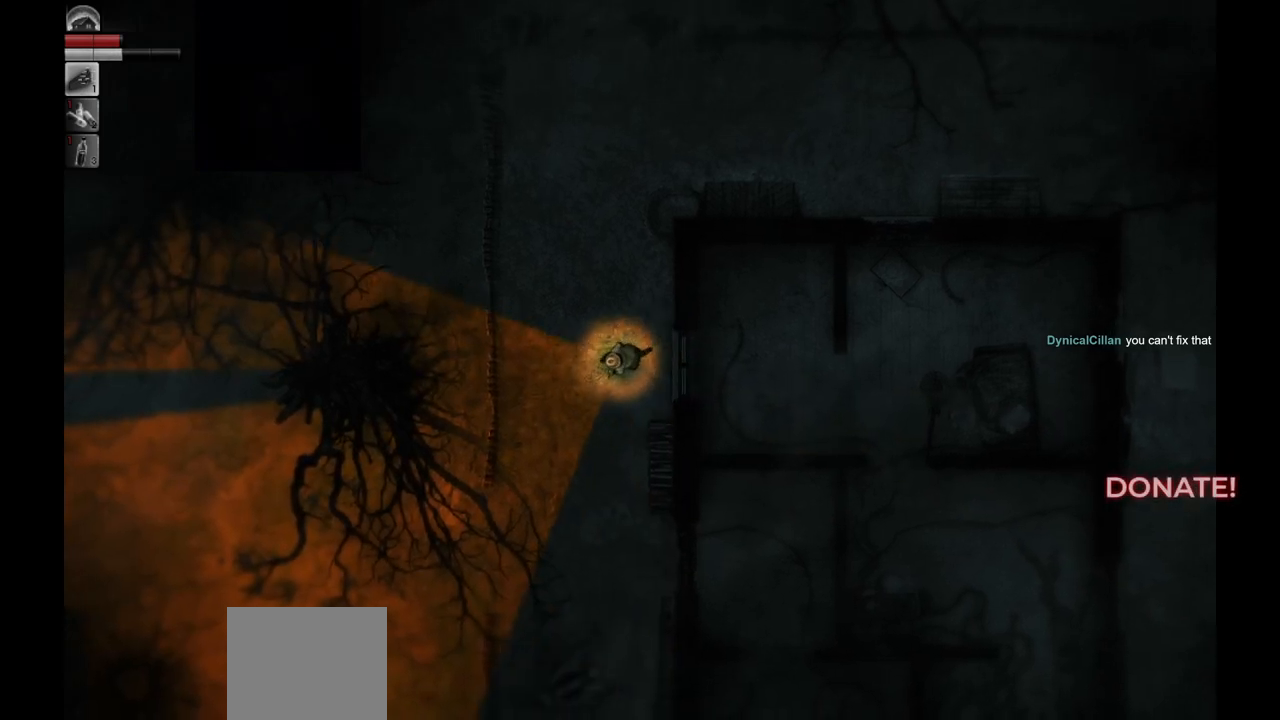
{"buttons": [], "left_stick": "down-left", "right_stick": "center", "events": []}
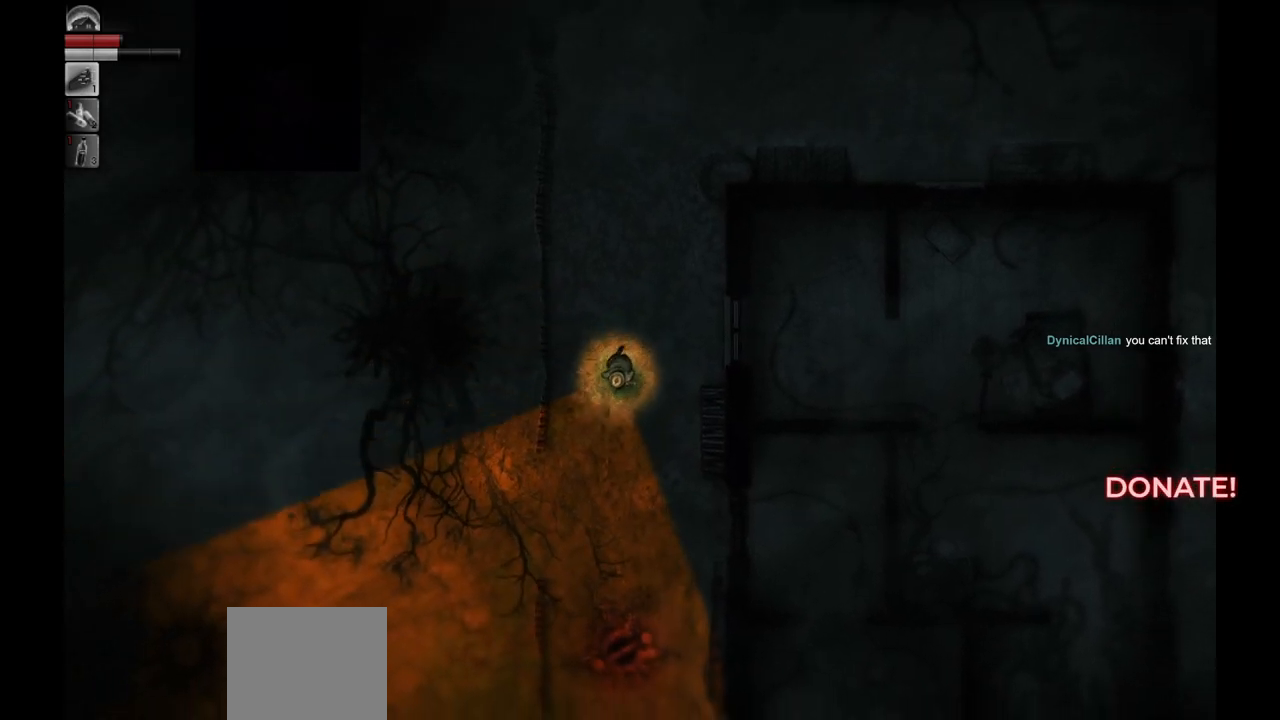
{"buttons": [], "left_stick": "down-left", "right_stick": "center", "events": []}
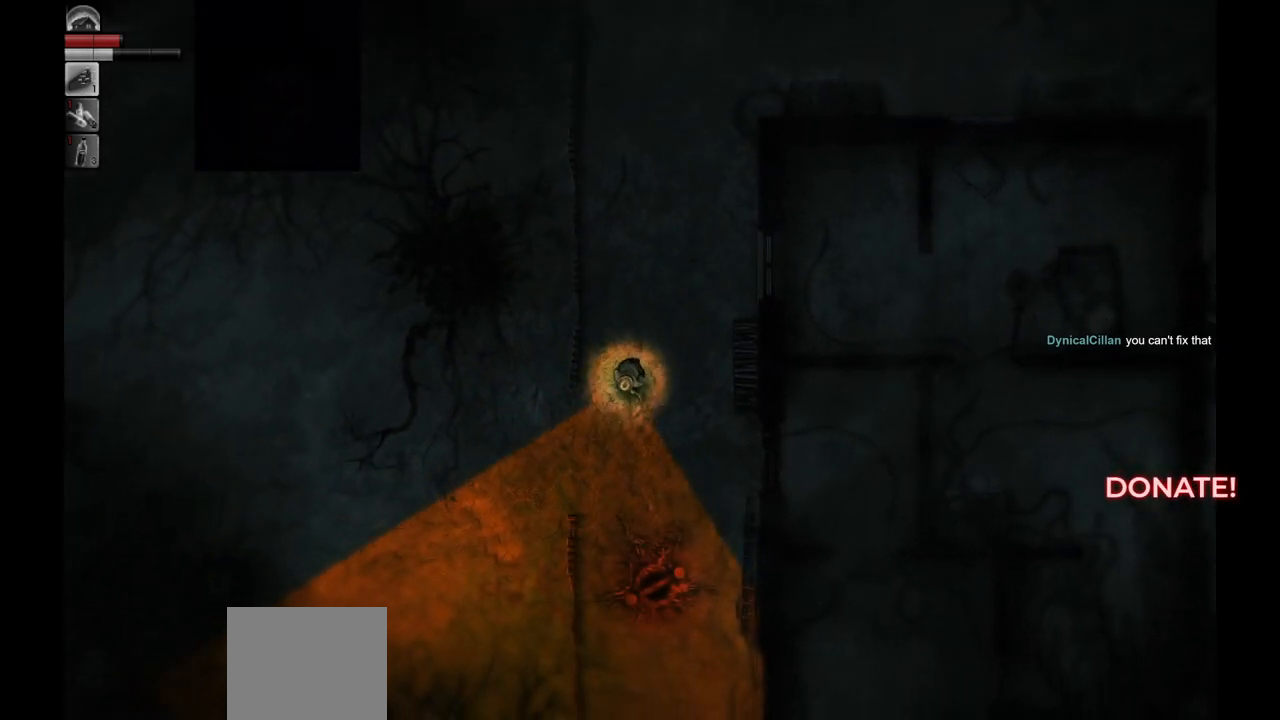
{"buttons": [], "left_stick": "down-left", "right_stick": "center", "events": []}
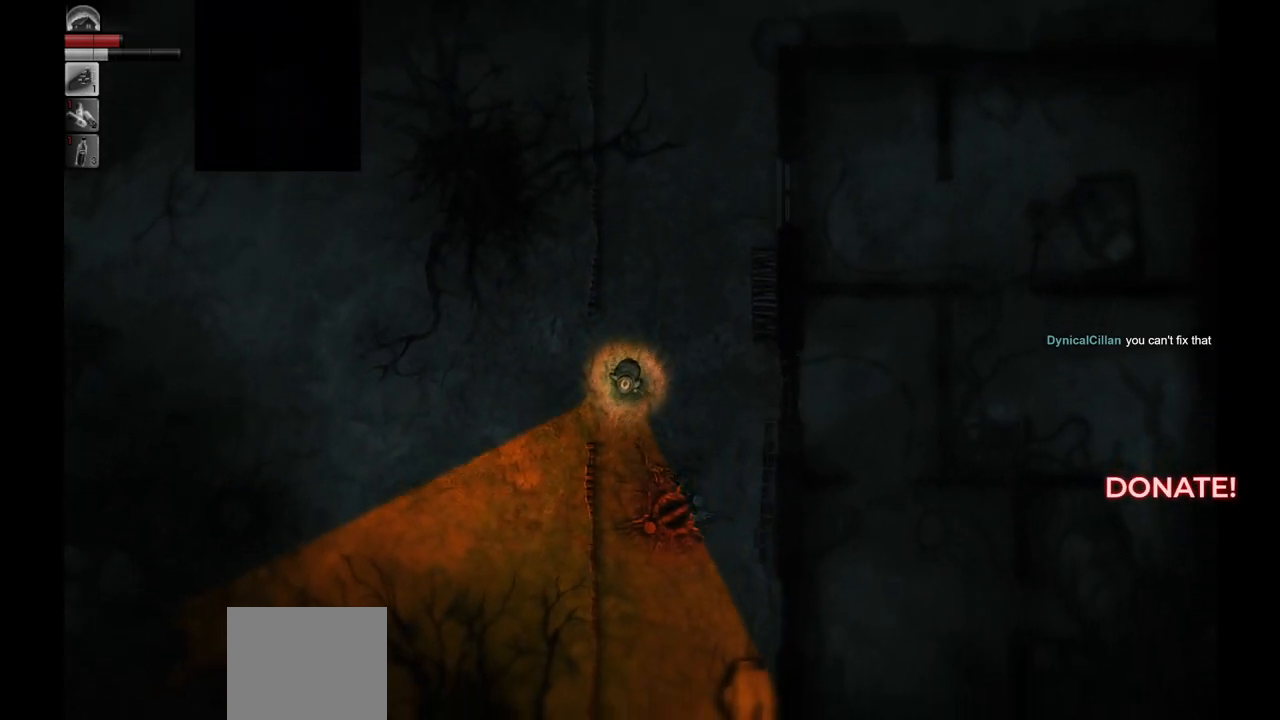
{"buttons": [], "left_stick": "down-left", "right_stick": "center", "events": []}
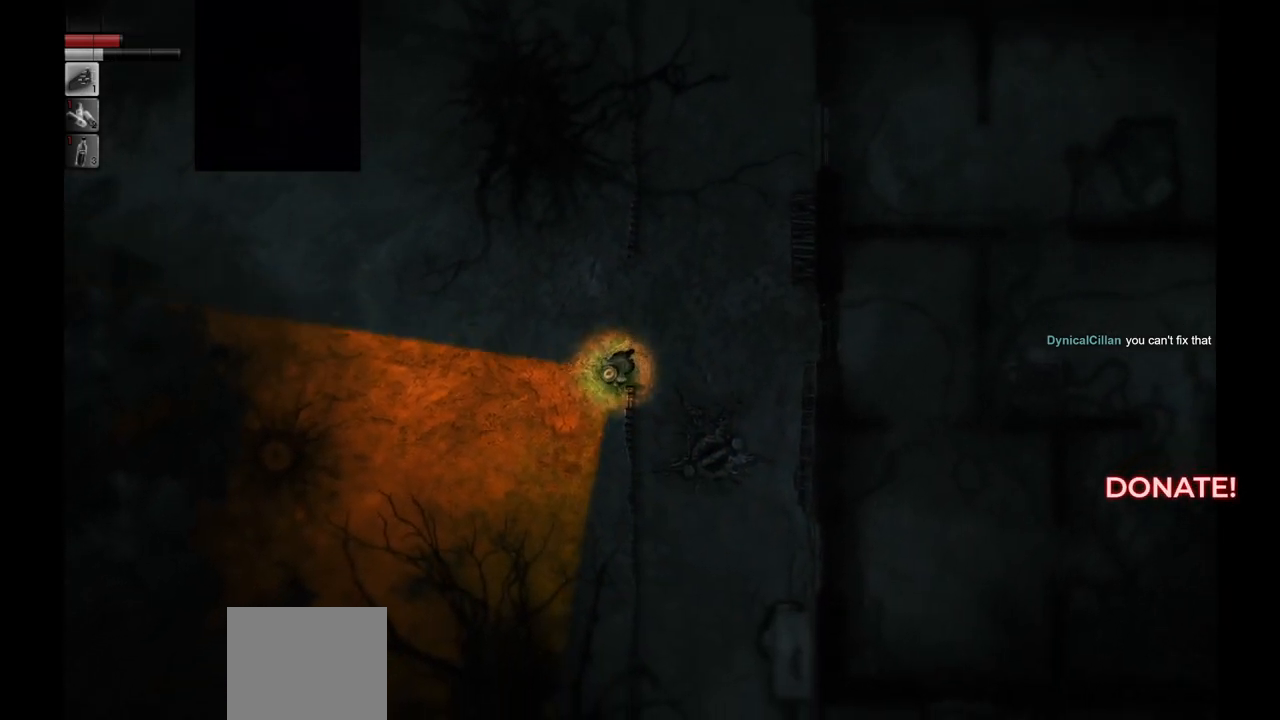
{"buttons": [], "left_stick": "down-left", "right_stick": "center", "events": []}
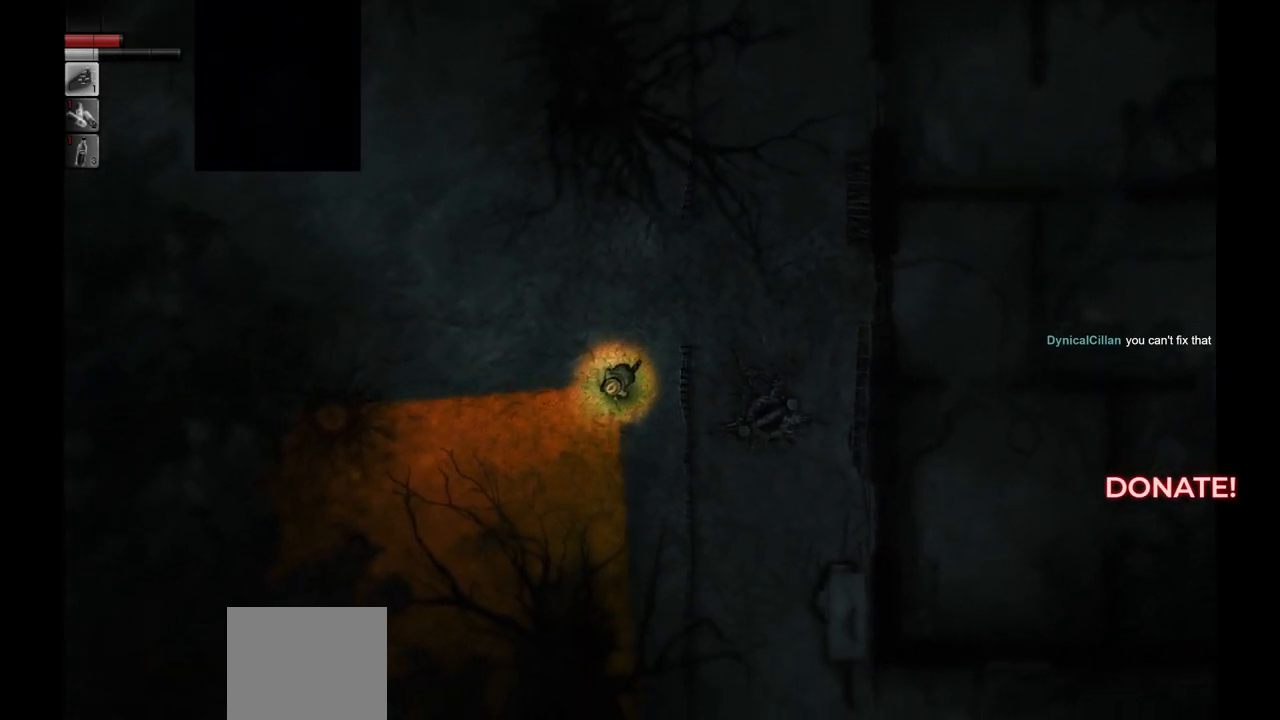
{"buttons": [], "left_stick": "down-left", "right_stick": "center", "events": []}
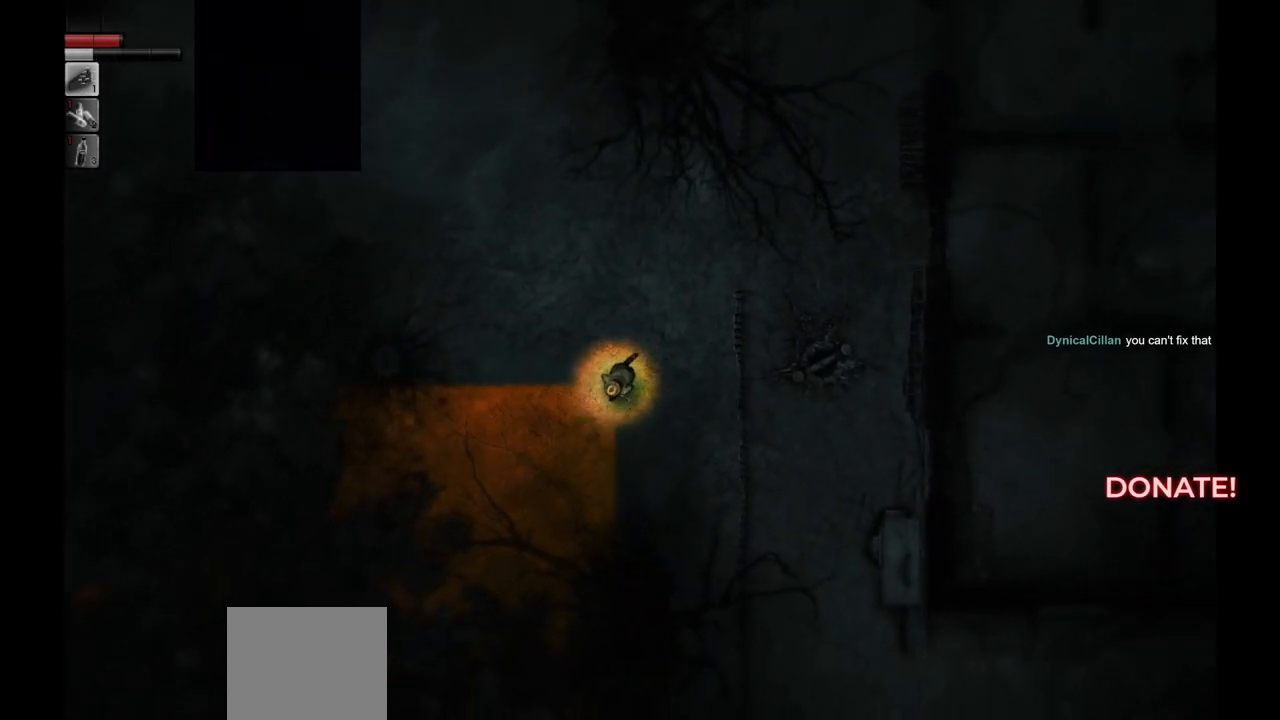
{"buttons": [], "left_stick": "down", "right_stick": "center", "events": [[383, "left_stick", "down"]]}
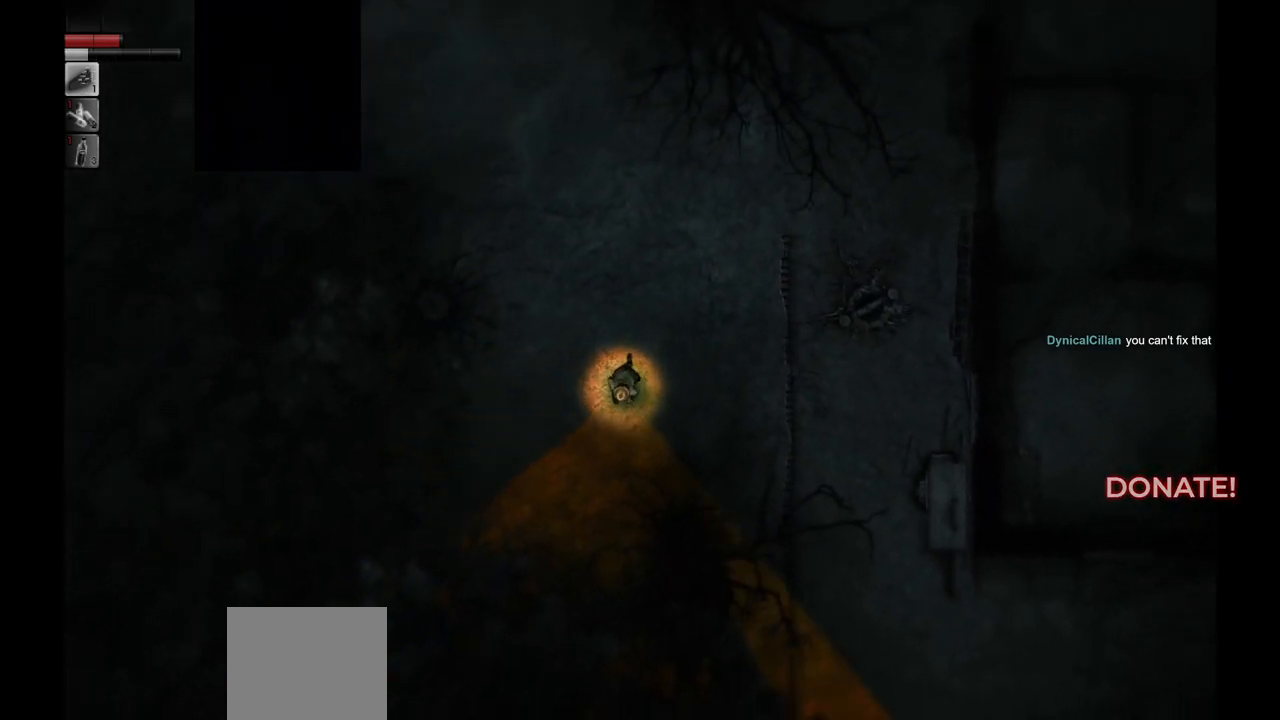
{"buttons": [], "left_stick": "center", "right_stick": "center", "events": [[483, "left_stick", "center"]]}
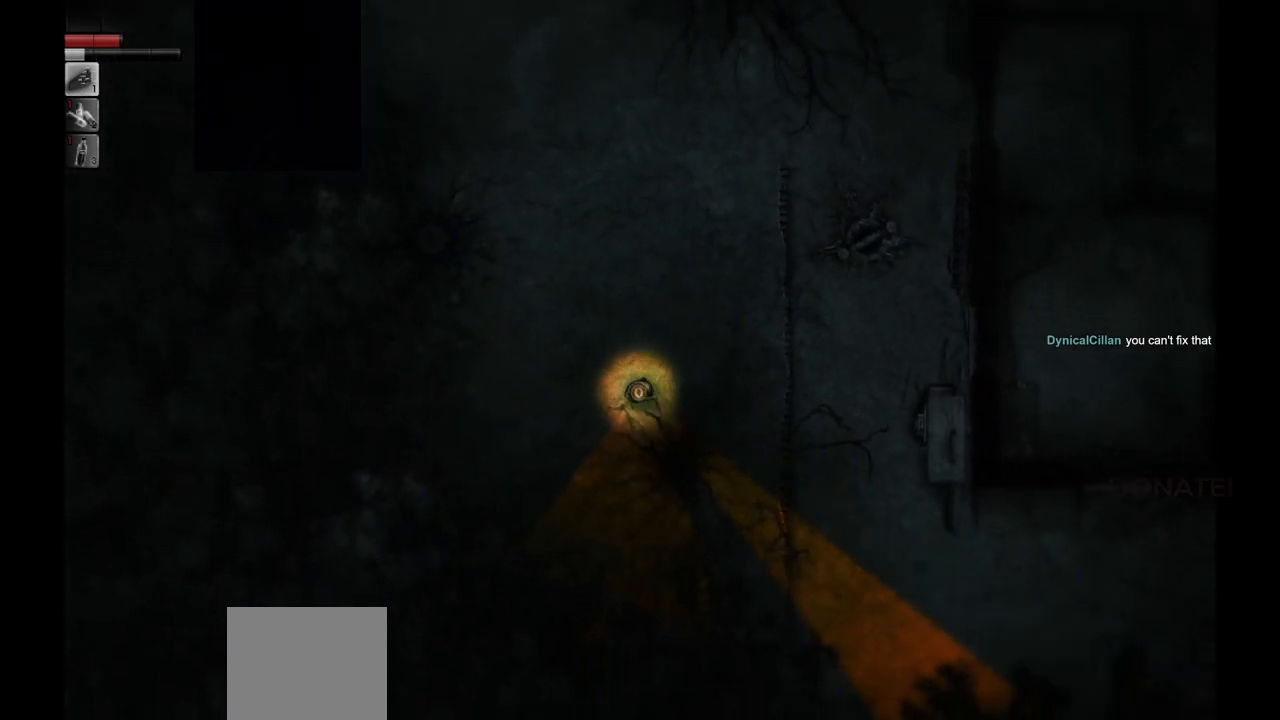
{"buttons": [], "left_stick": "center", "right_stick": "center", "events": [[267, "SELECT", "down"], [400, "SELECT", "up"]]}
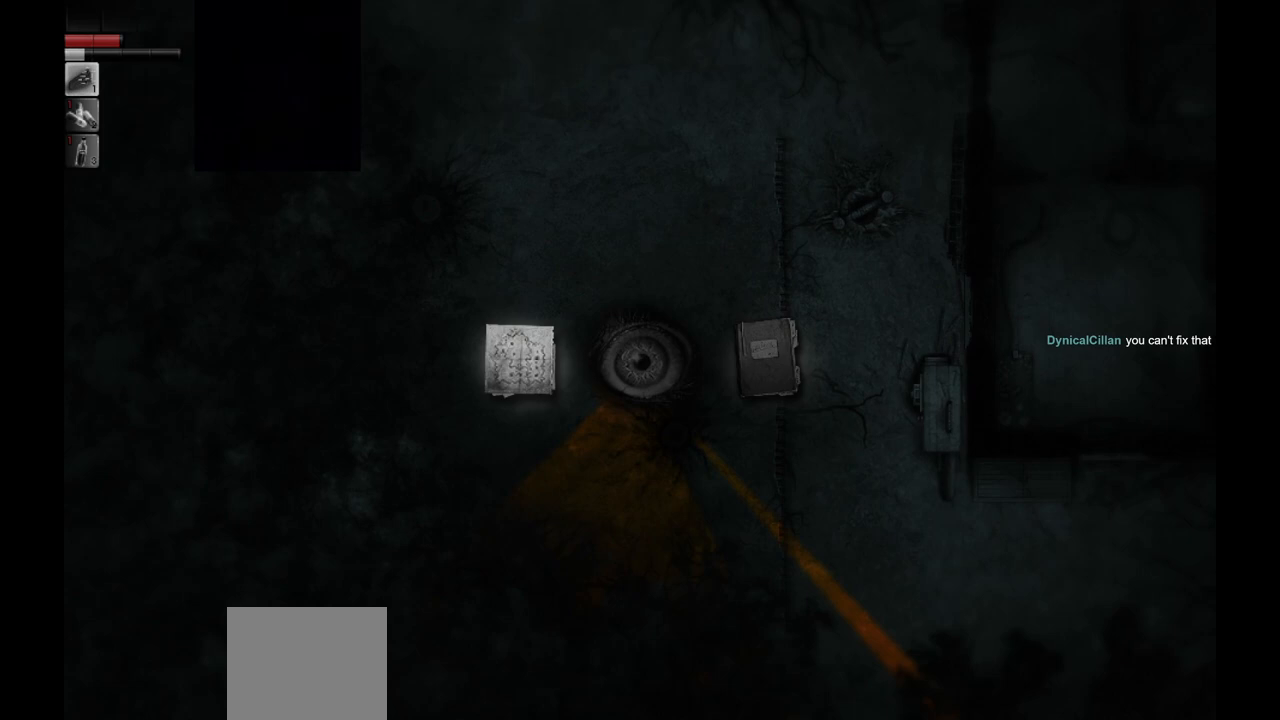
{"buttons": [], "left_stick": "center", "right_stick": "center", "events": [[283, "CROSS", "down"], [433, "CROSS", "up"]]}
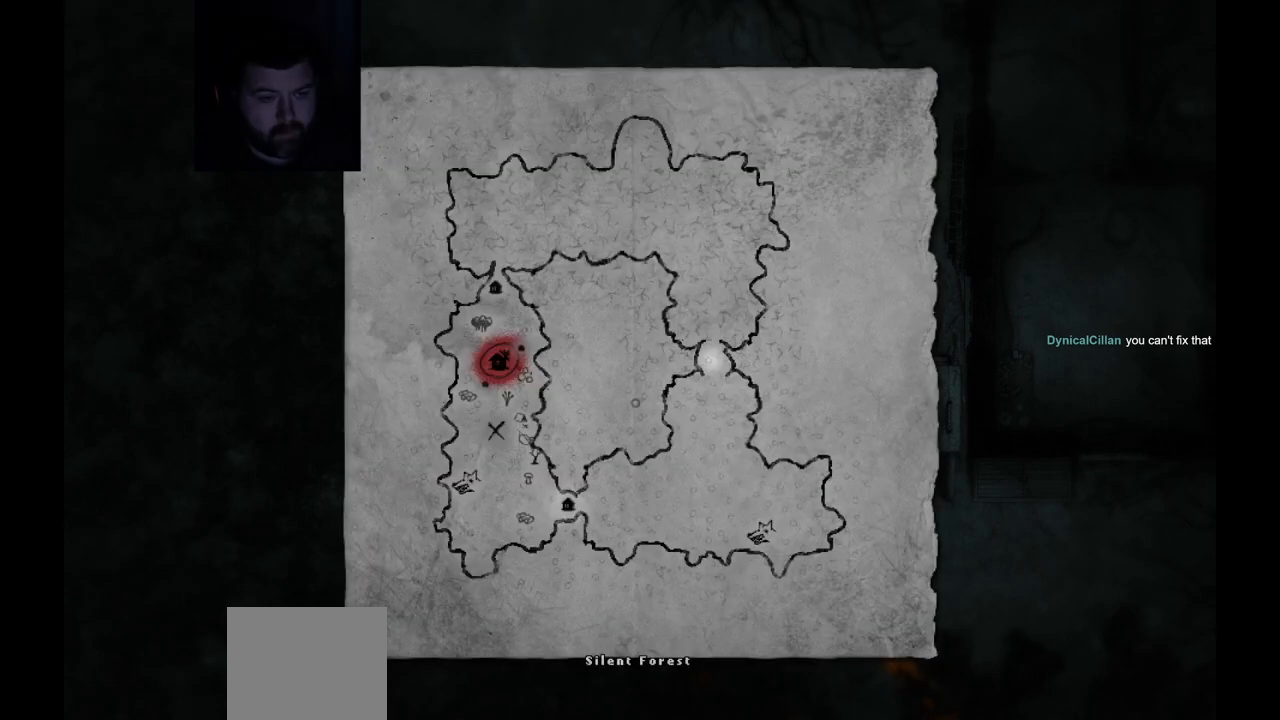
{"buttons": [], "left_stick": "center", "right_stick": "center", "events": []}
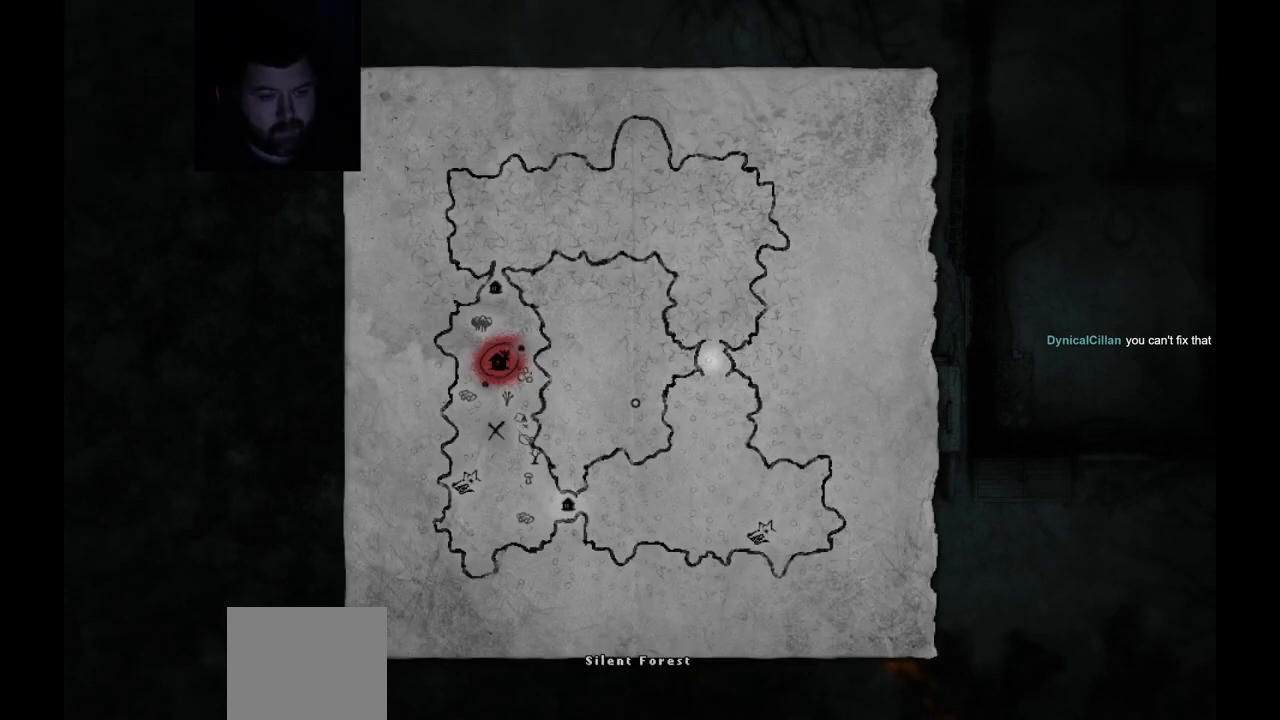
{"buttons": [], "left_stick": "center", "right_stick": "center", "events": []}
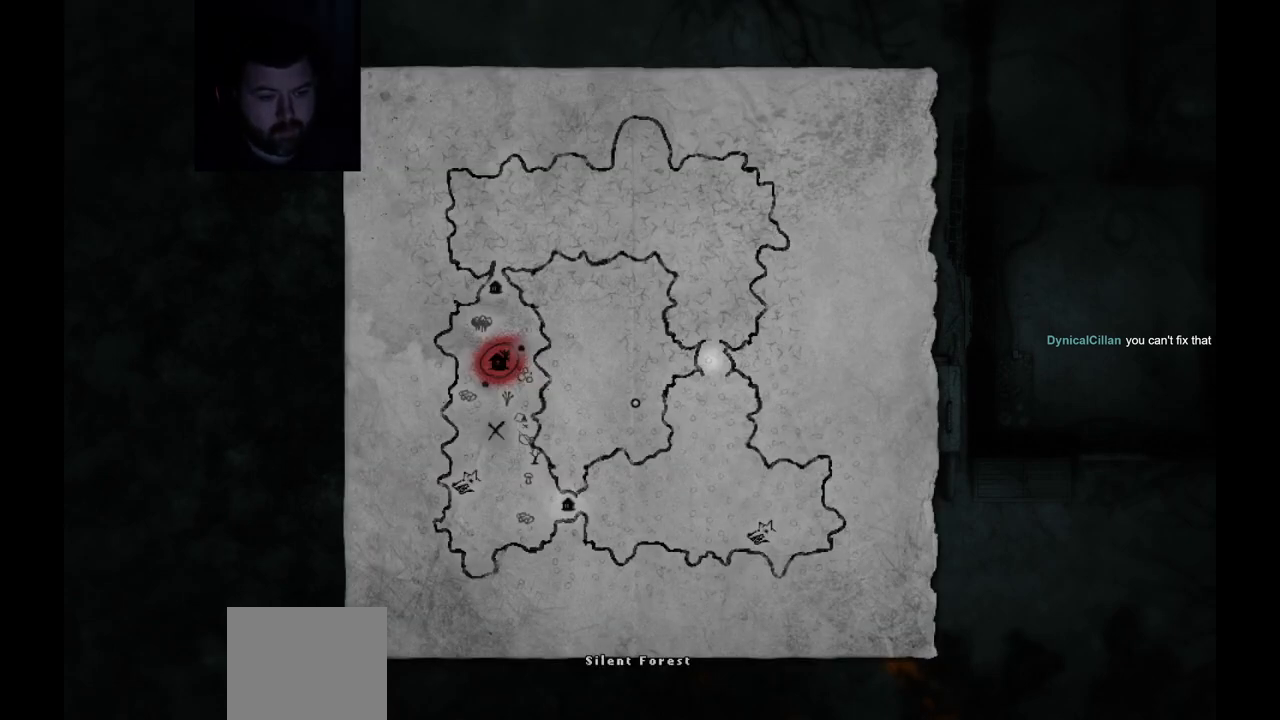
{"buttons": [], "left_stick": "center", "right_stick": "center", "events": []}
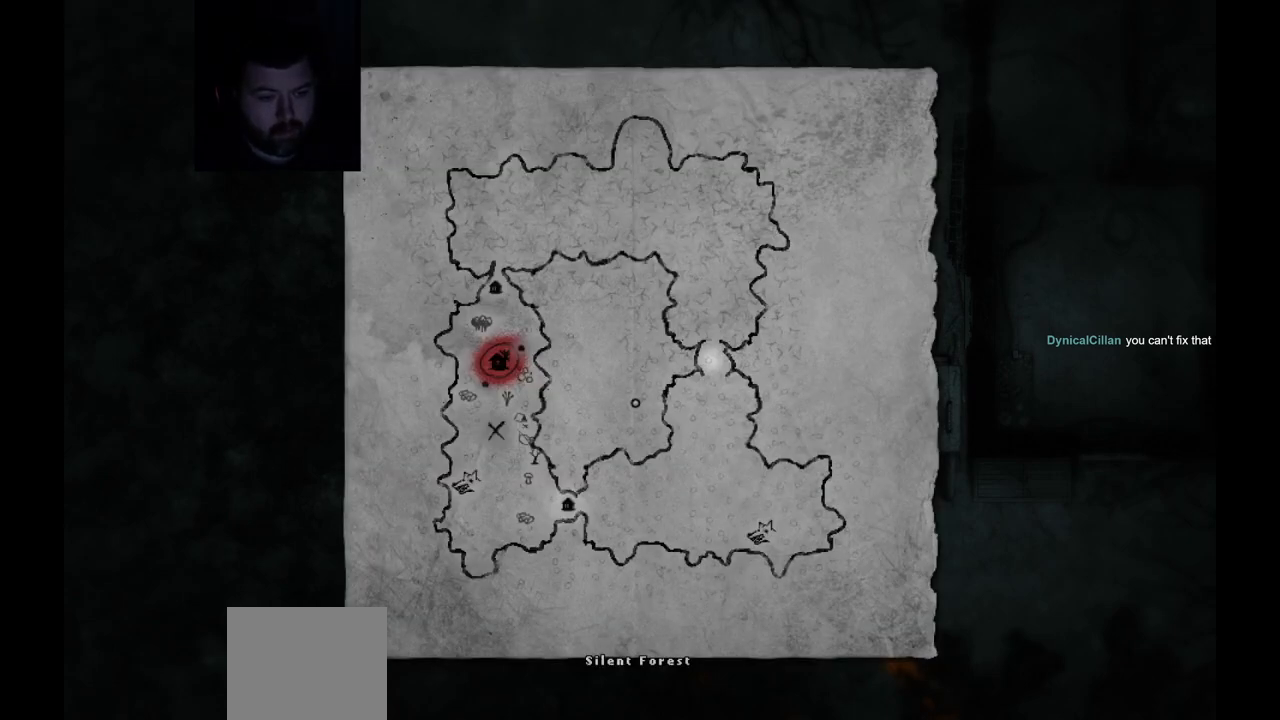
{"buttons": [], "left_stick": "center", "right_stick": "center", "events": []}
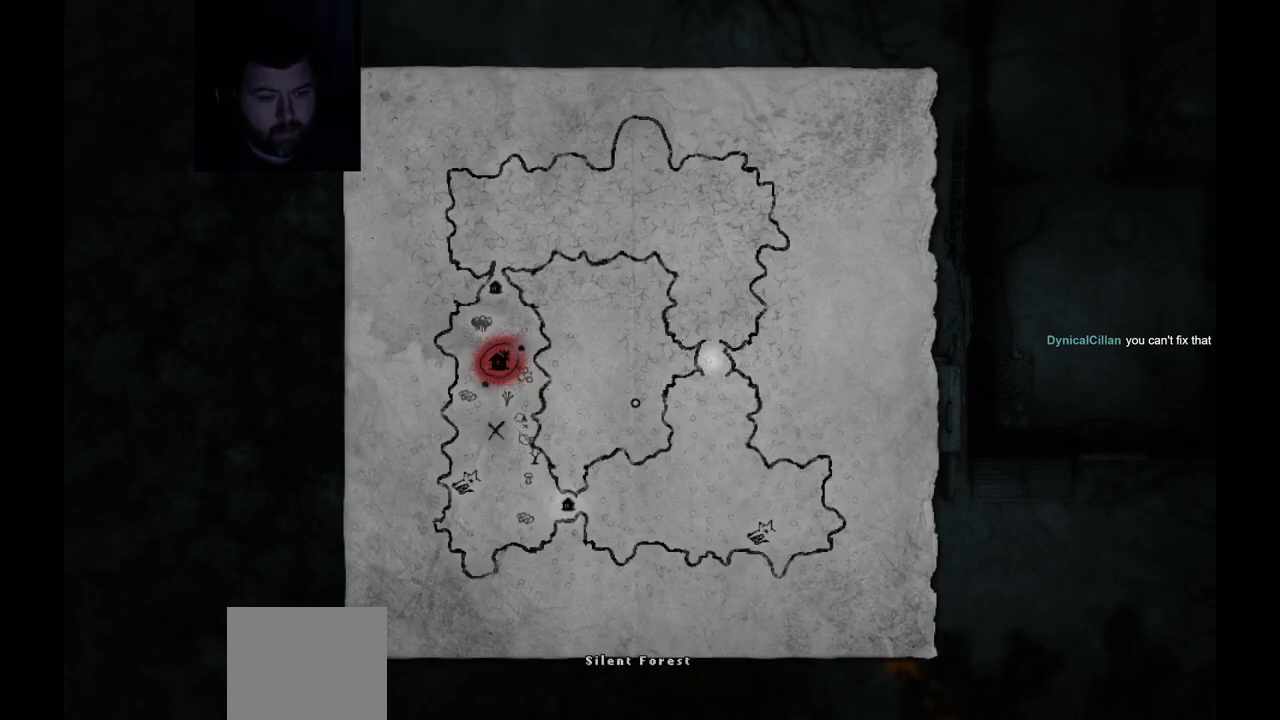
{"buttons": [], "left_stick": "center", "right_stick": "center", "events": []}
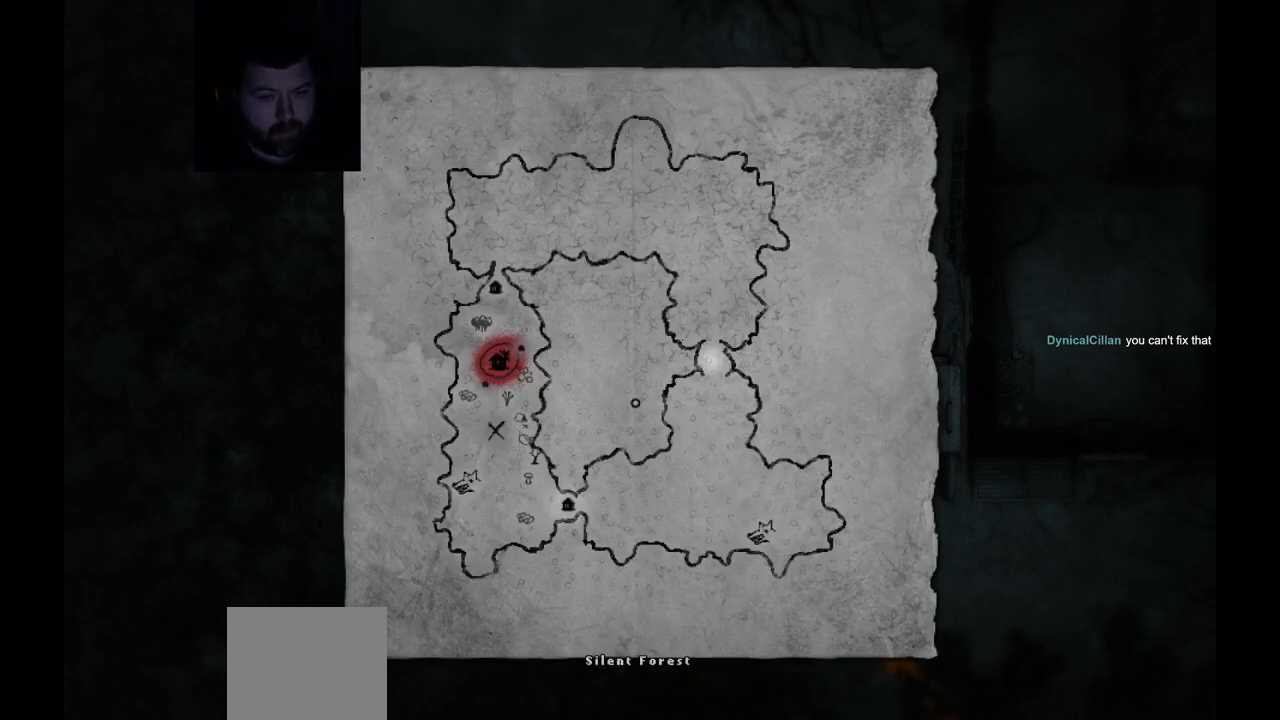
{"buttons": [], "left_stick": "center", "right_stick": "center", "events": []}
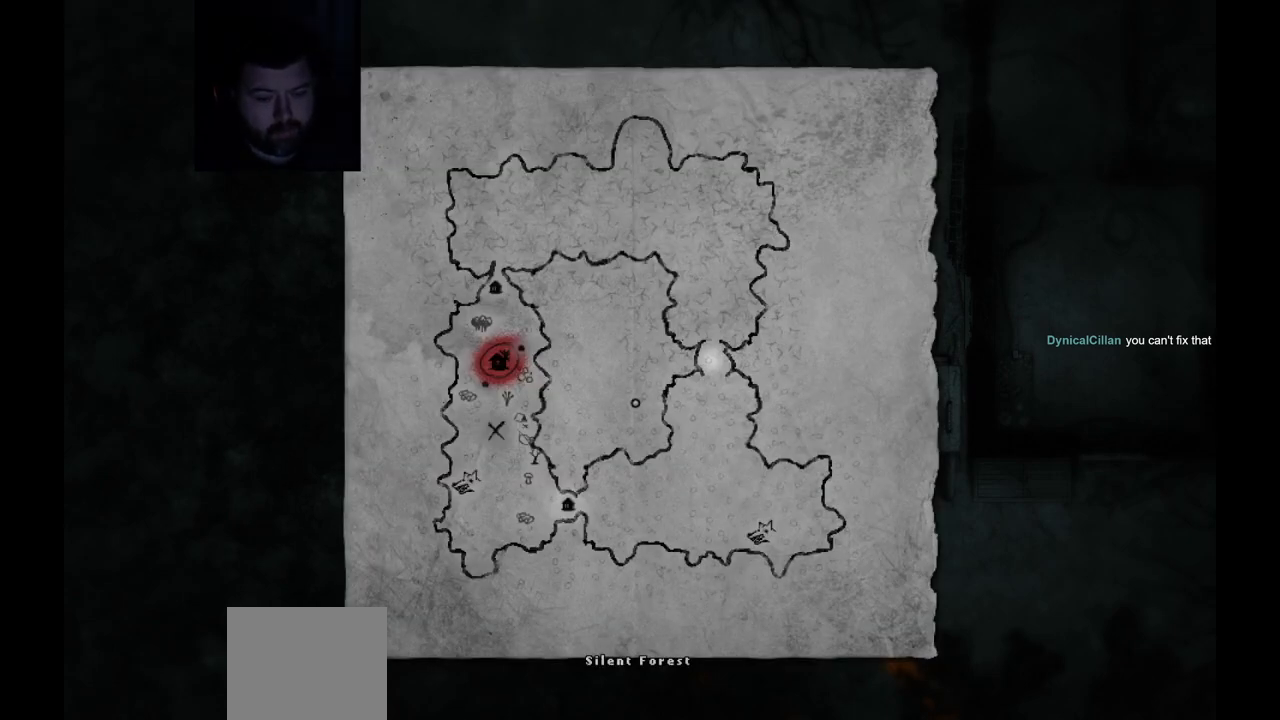
{"buttons": [], "left_stick": "center", "right_stick": "center", "events": []}
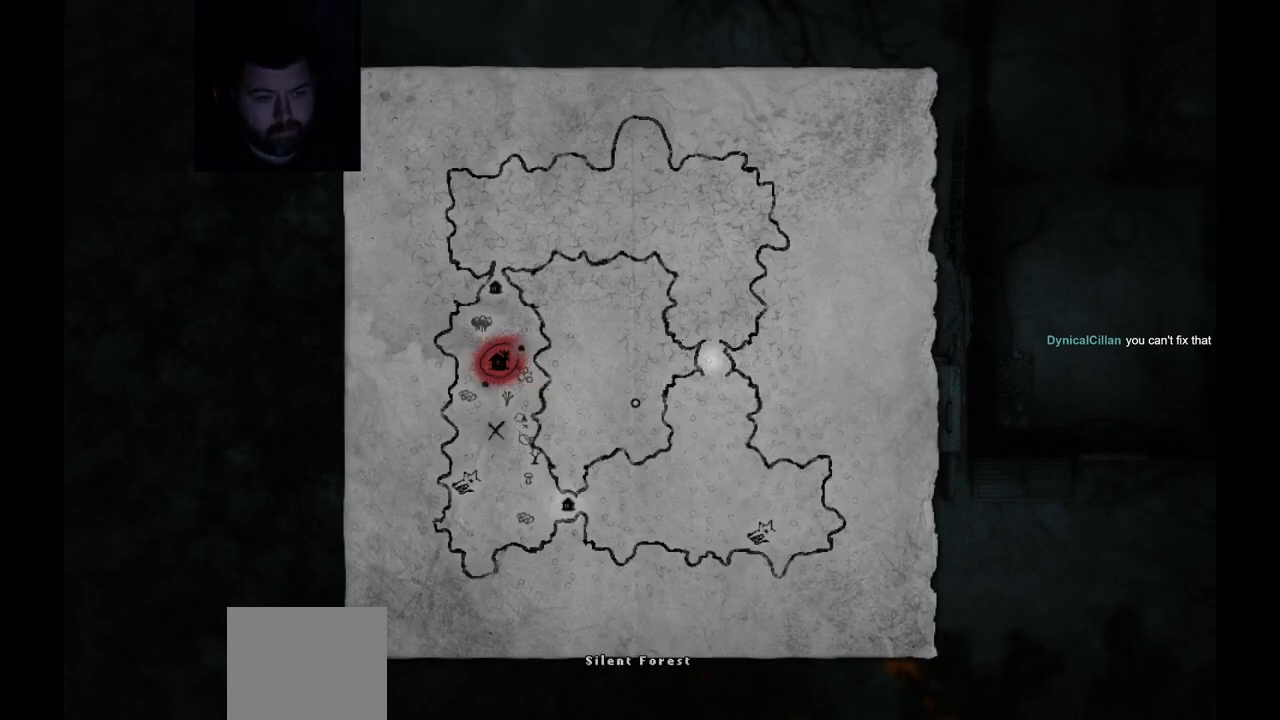
{"buttons": [], "left_stick": "center", "right_stick": "center", "events": []}
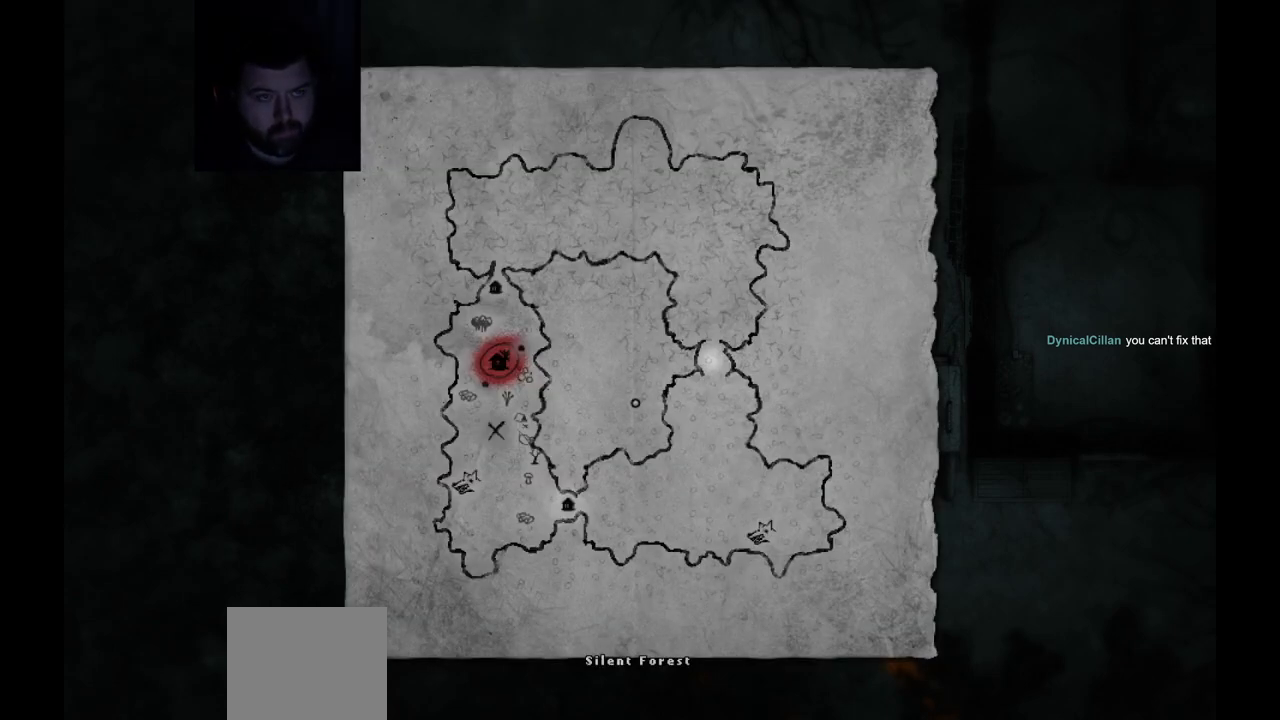
{"buttons": [], "left_stick": "center", "right_stick": "center", "events": [[67, "SELECT", "down"], [183, "SELECT", "up"]]}
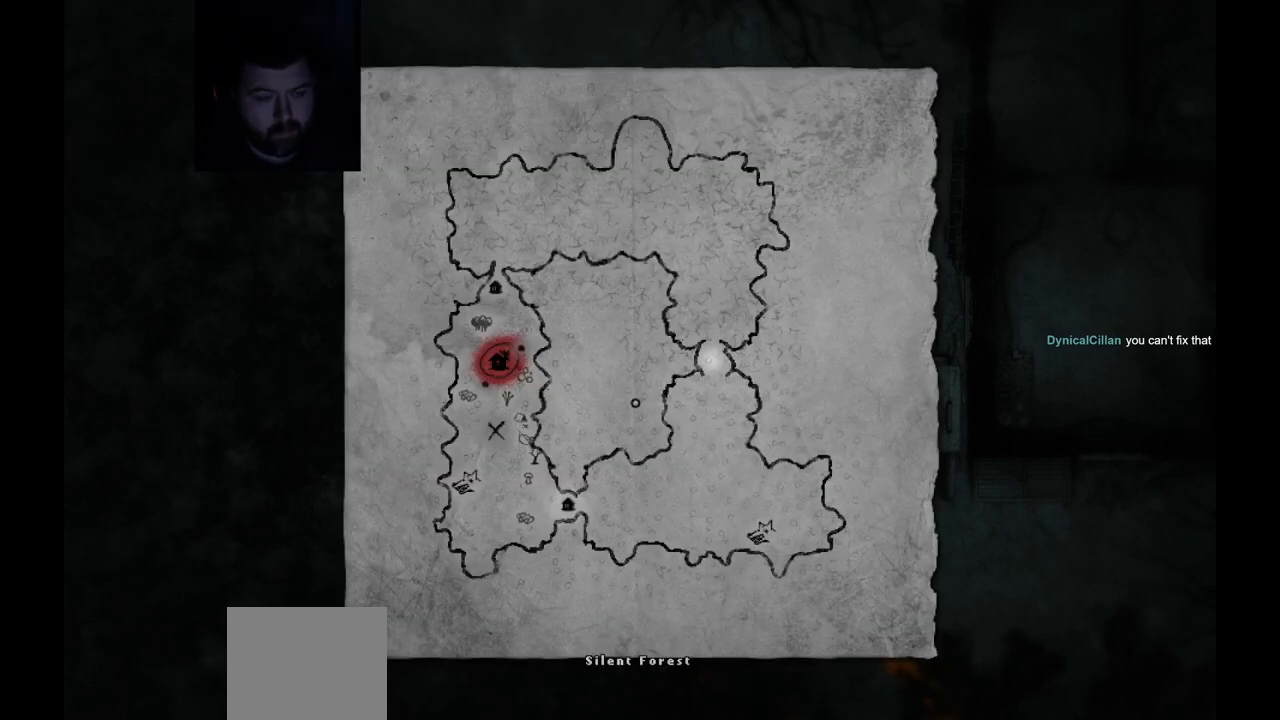
{"buttons": [], "left_stick": "center", "right_stick": "center", "events": [[150, "CIRCLE", "down"], [300, "CIRCLE", "up"]]}
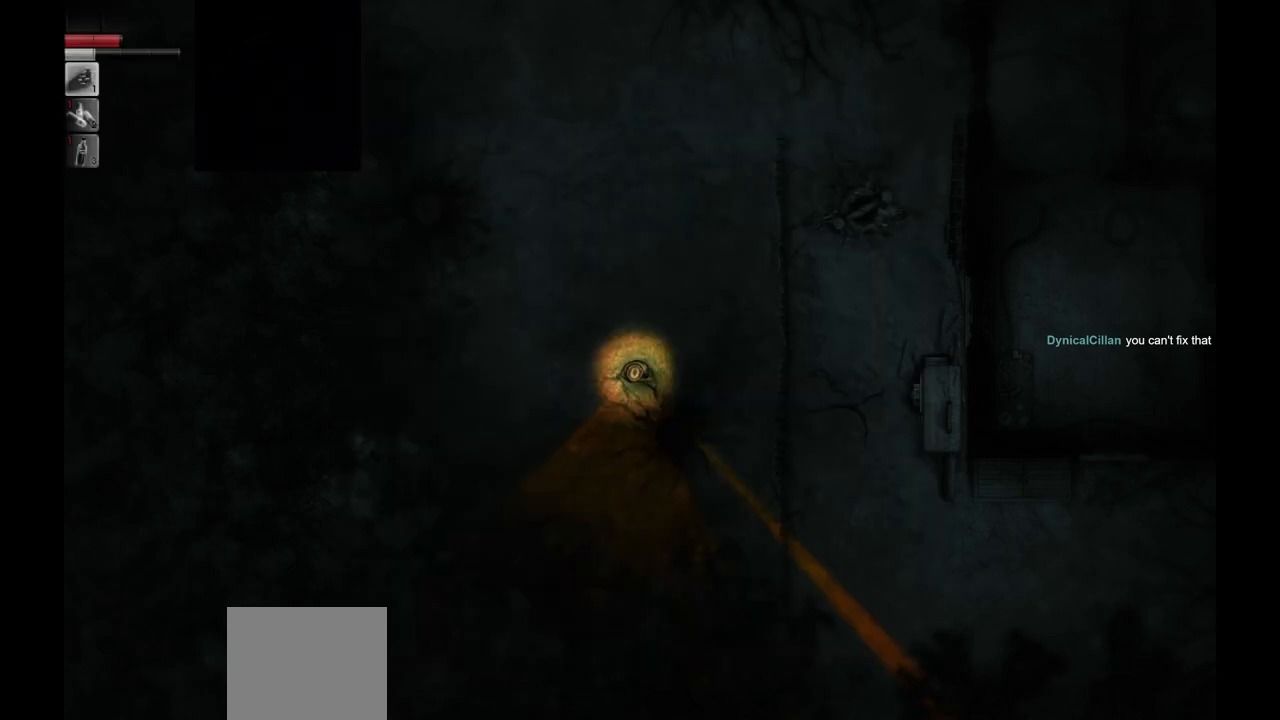
{"buttons": [], "left_stick": "down-right", "right_stick": "center", "events": [[467, "left_stick", "down-right"]]}
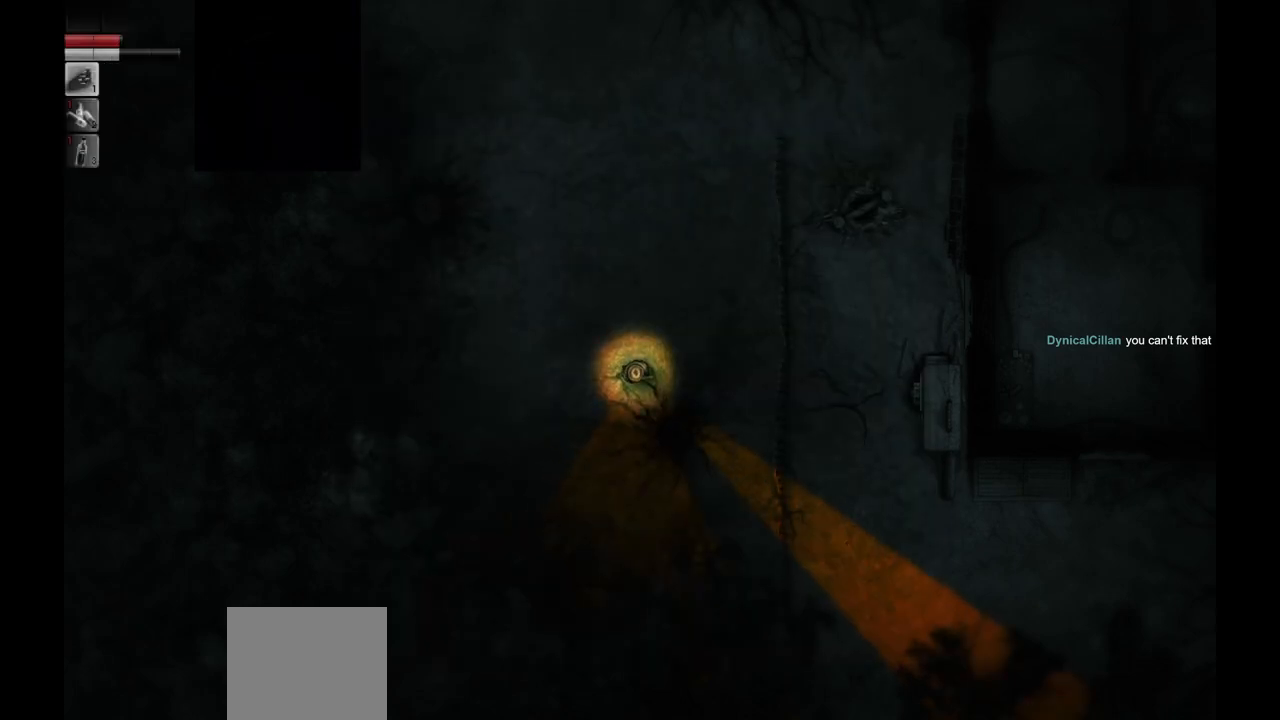
{"buttons": [], "left_stick": "down-right", "right_stick": "center", "events": []}